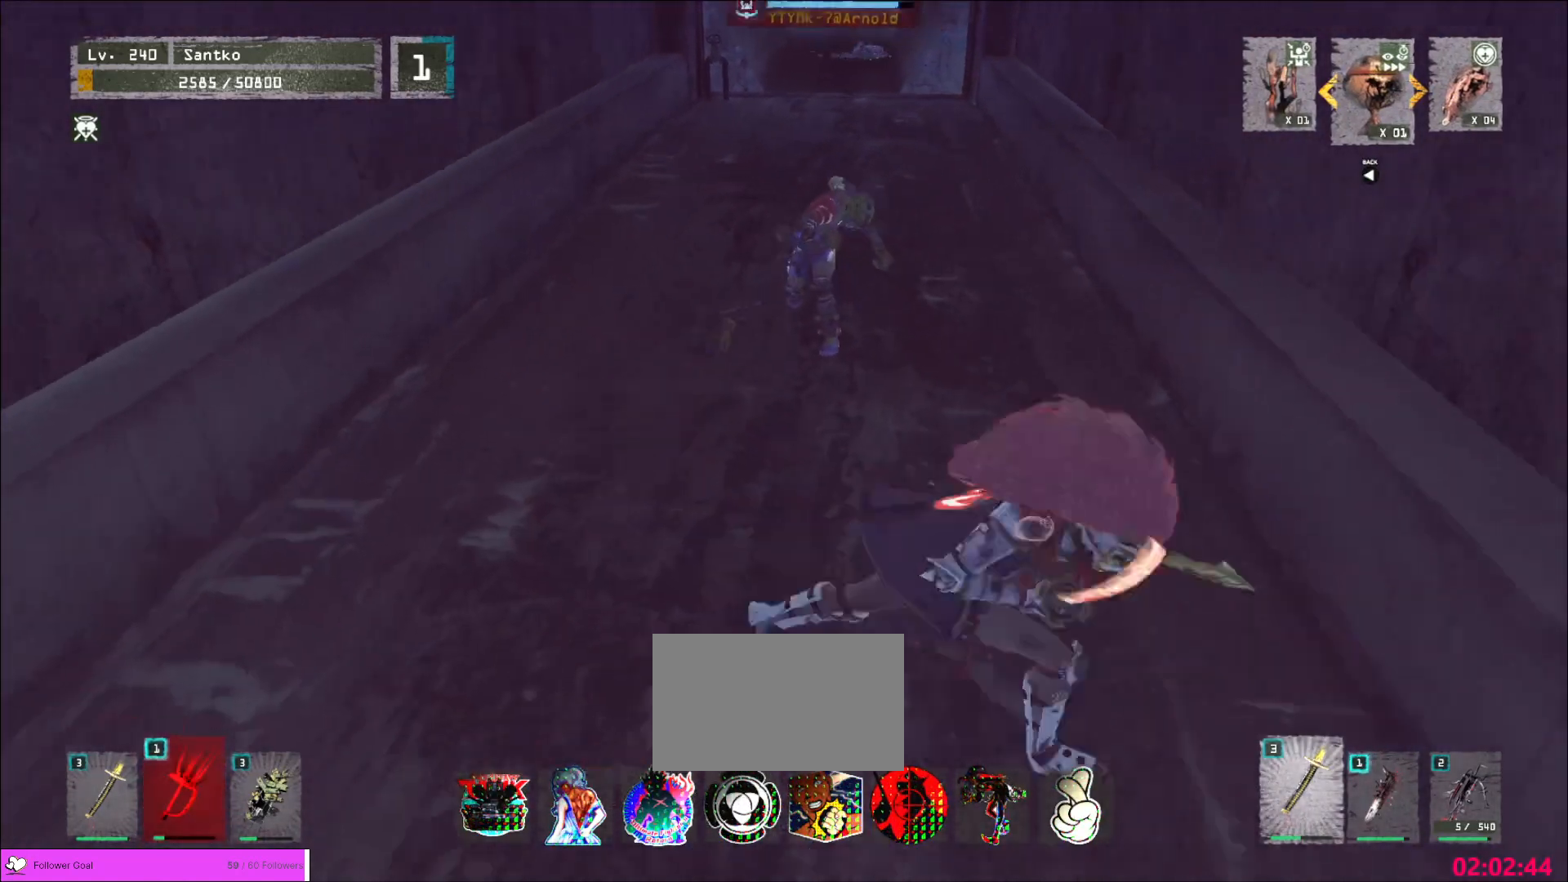
Gameplay with keyboard and mouse; each line is a JSON object with the keys and mouse buttons held at the frame after it. "events" lists presses ("down") and releases ("up") of "1", "2", "3", "4", "5", "a", "alt", "b", "c", "ctrl", "d", "e", "f", "g", "q", "r", "s", "shift", "space", "t", "tab", "v", "w", "x", "z", "mouse_left", "mouse_wheel", "mouse_right", "mouse_mb4" and "mouse_mb5" between this image and that frame as [ms after this image, input, new state], when the widget could be followed in between. "mouse_left", "mouse_wheel", "mouse_right", "mouse_mb4", "mouse_mb5" = the "left", "wheel", "right", "mb4", "mb5" buttons of the "mouse" list. No other keys are recorded. "wheel" means that the mouse wheel is clicked or scrolled. Not read: mouse_move.
{"keys": ["w"], "mouse": [], "events": [[40, "d", "up"], [240, "mouse_left", "down"], [280, "q", "down"], [320, "mouse_left", "up"], [360, "q", "up"]]}
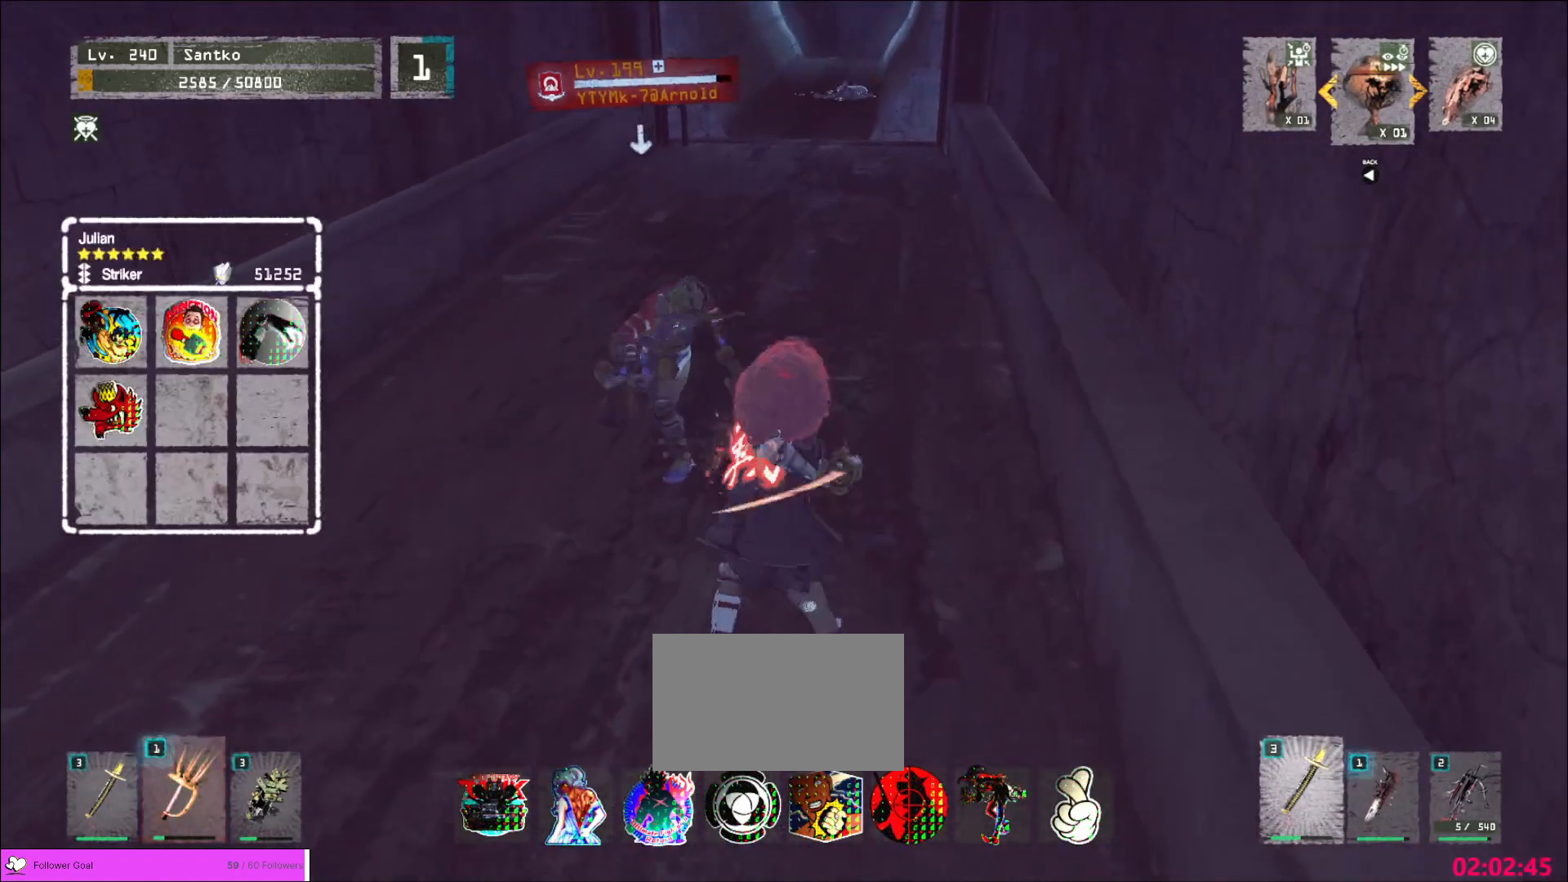
{"keys": ["w"], "mouse": [], "events": [[320, "mouse_left", "down"], [400, "mouse_left", "up"]]}
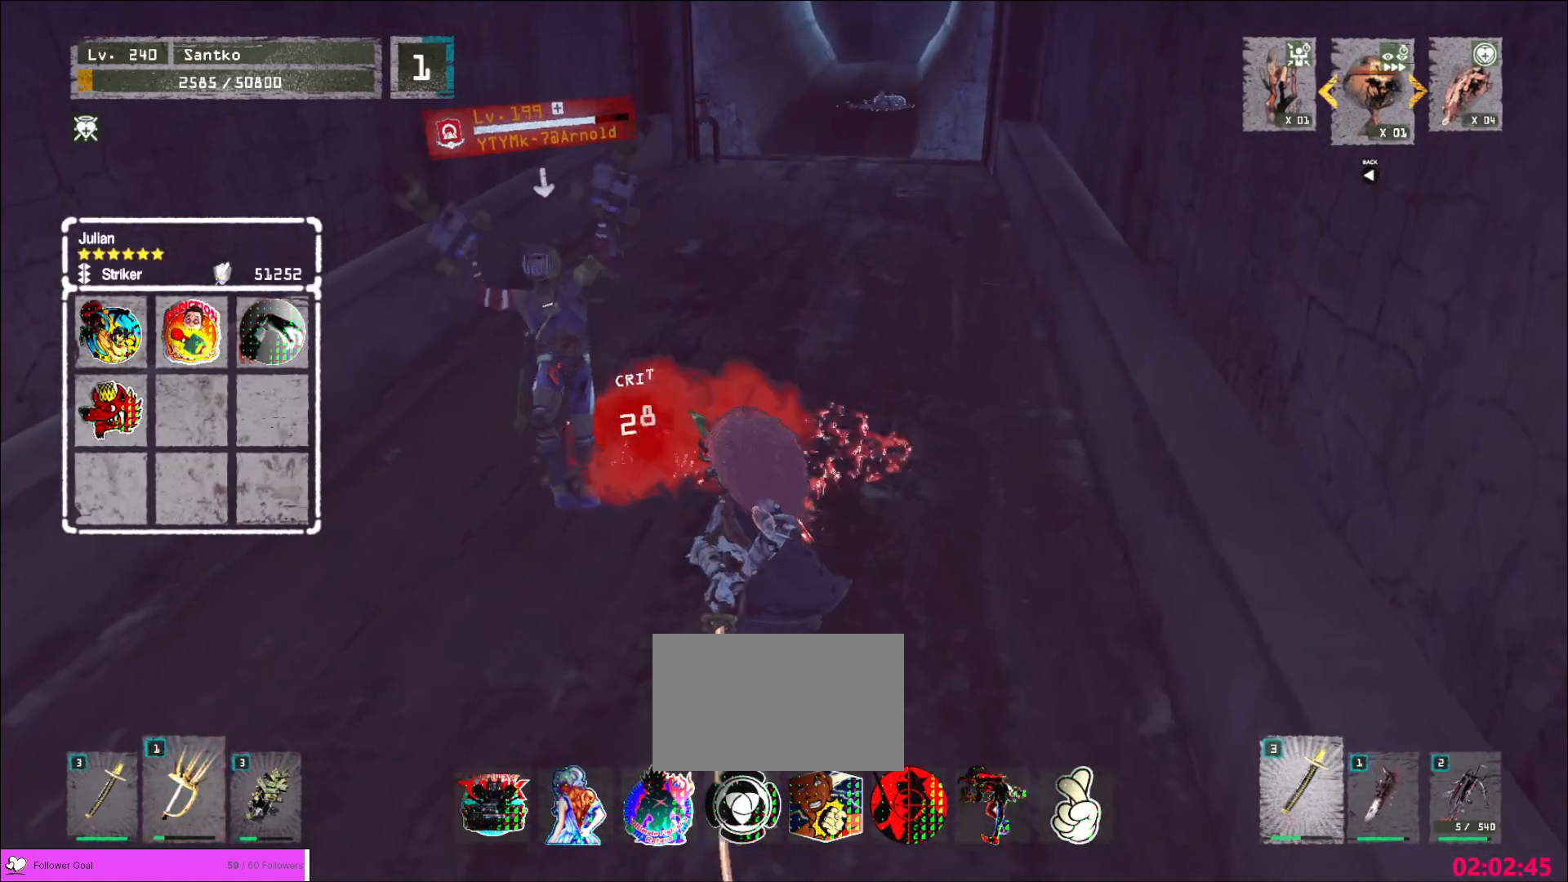
{"keys": ["w"], "mouse": [], "events": []}
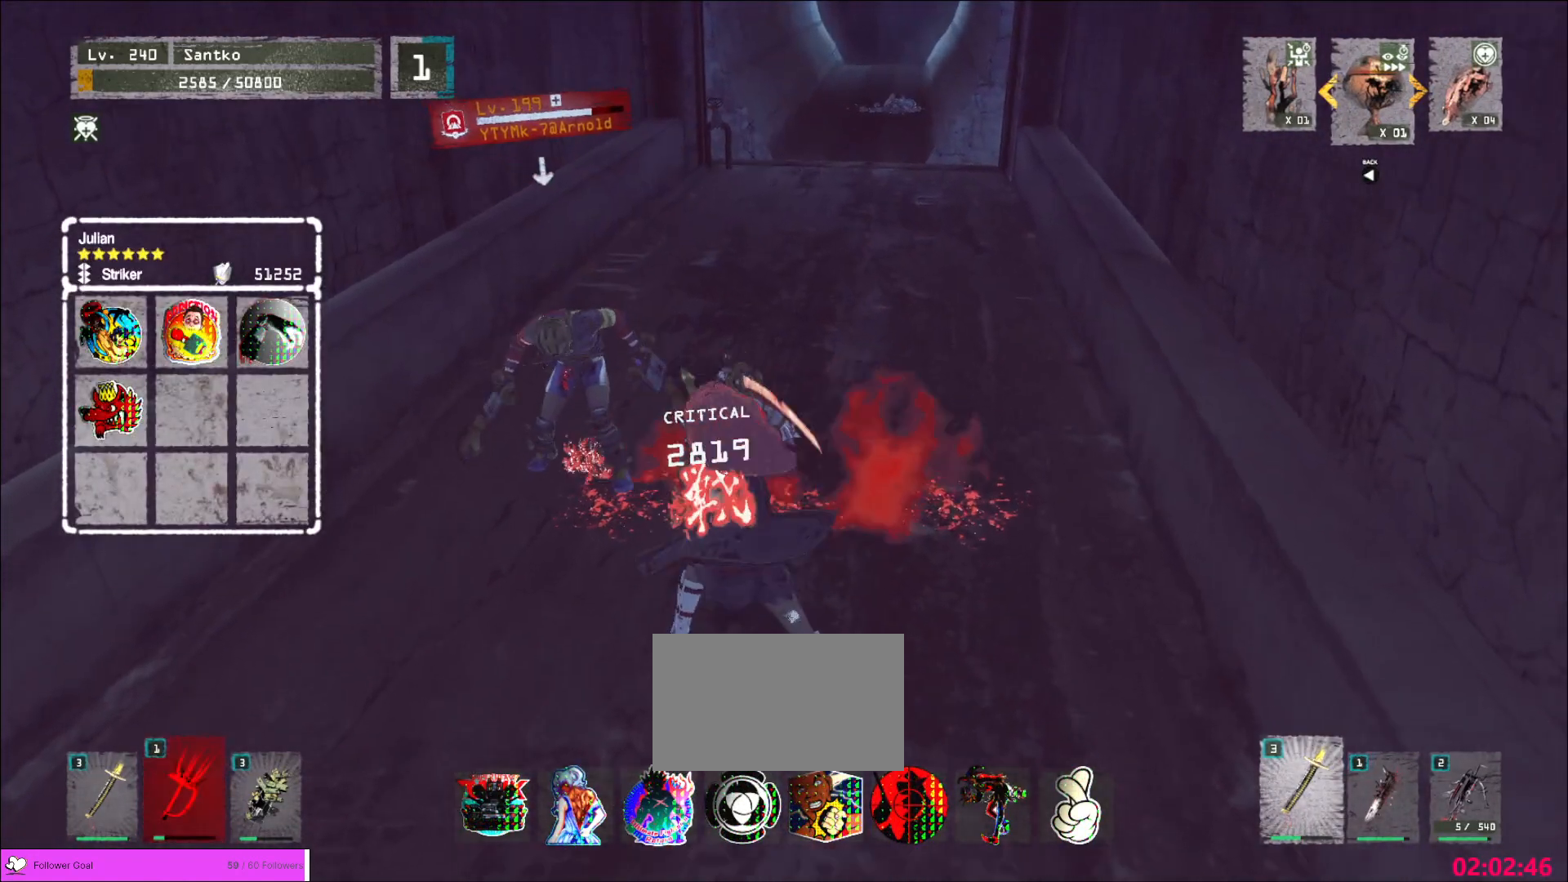
{"keys": [], "mouse": ["wheel"], "events": [[80, "w", "up"], [240, "q", "down"], [280, "mouse_wheel", "down"], [280, "q", "up"]]}
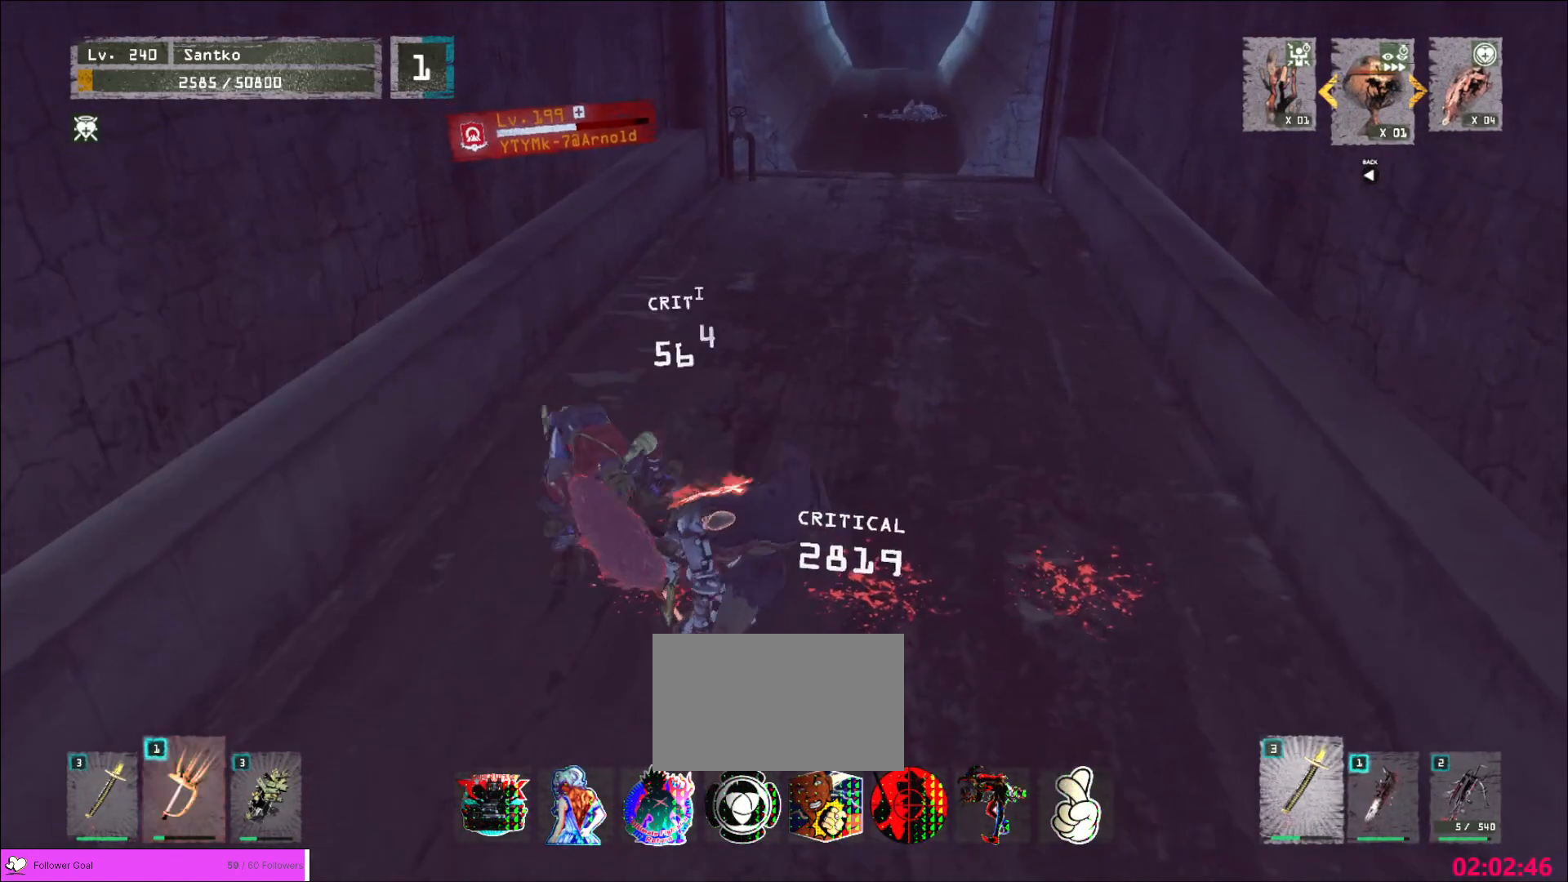
{"keys": [], "mouse": ["wheel"], "events": []}
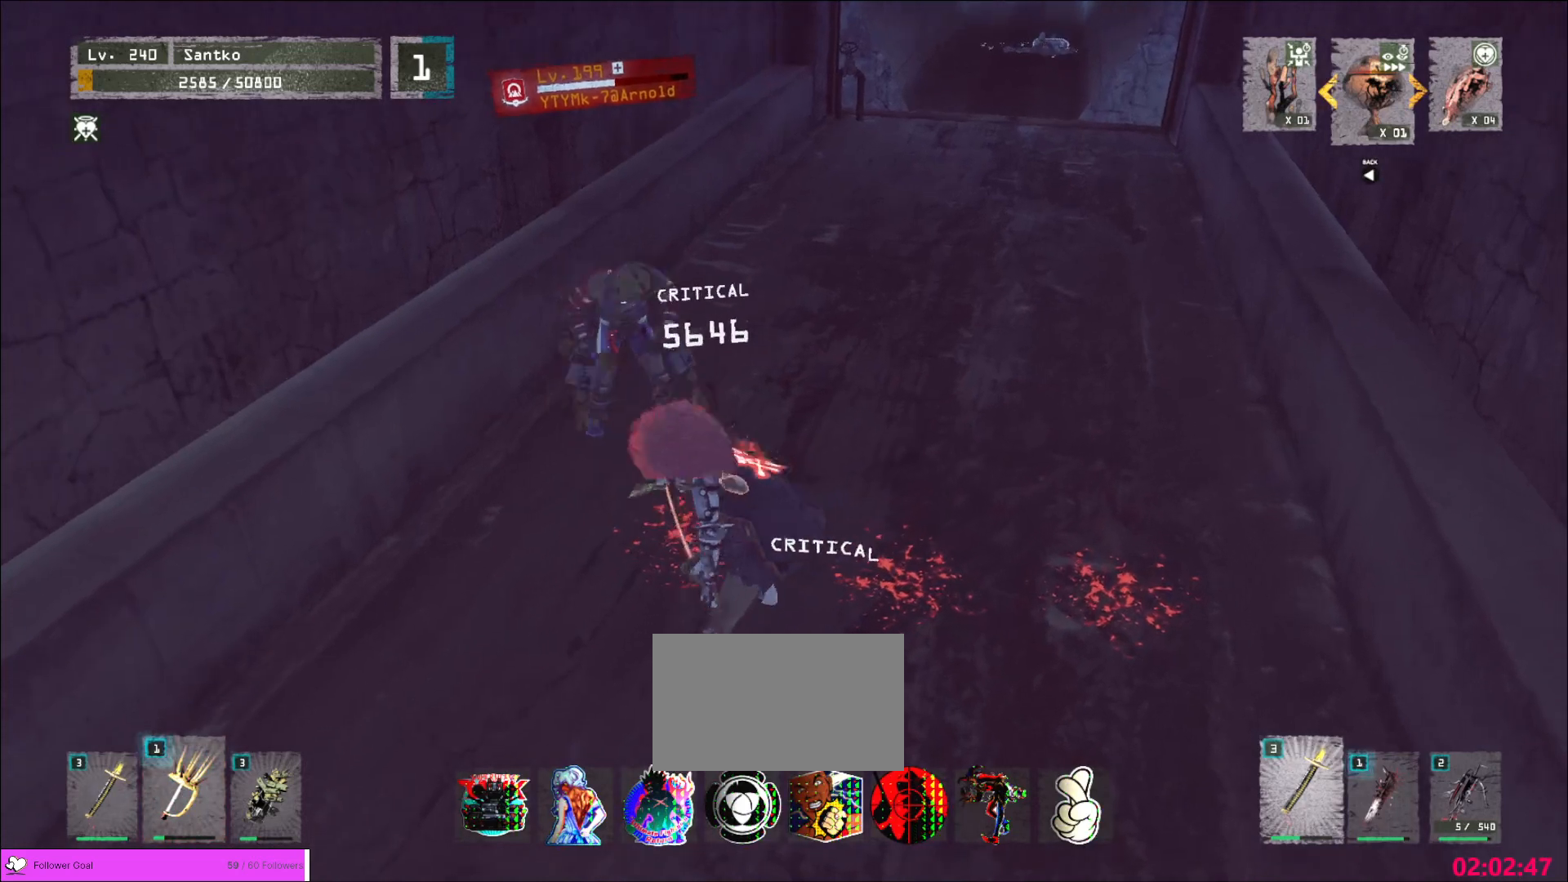
{"keys": ["q", "w"], "mouse": [], "events": [[120, "d", "down"], [200, "mouse_wheel", "up"], [240, "ctrl", "down"], [360, "ctrl", "up"], [400, "w", "down"], [440, "mouse_left", "down"], [520, "d", "up"], [520, "mouse_left", "up"], [520, "q", "down"]]}
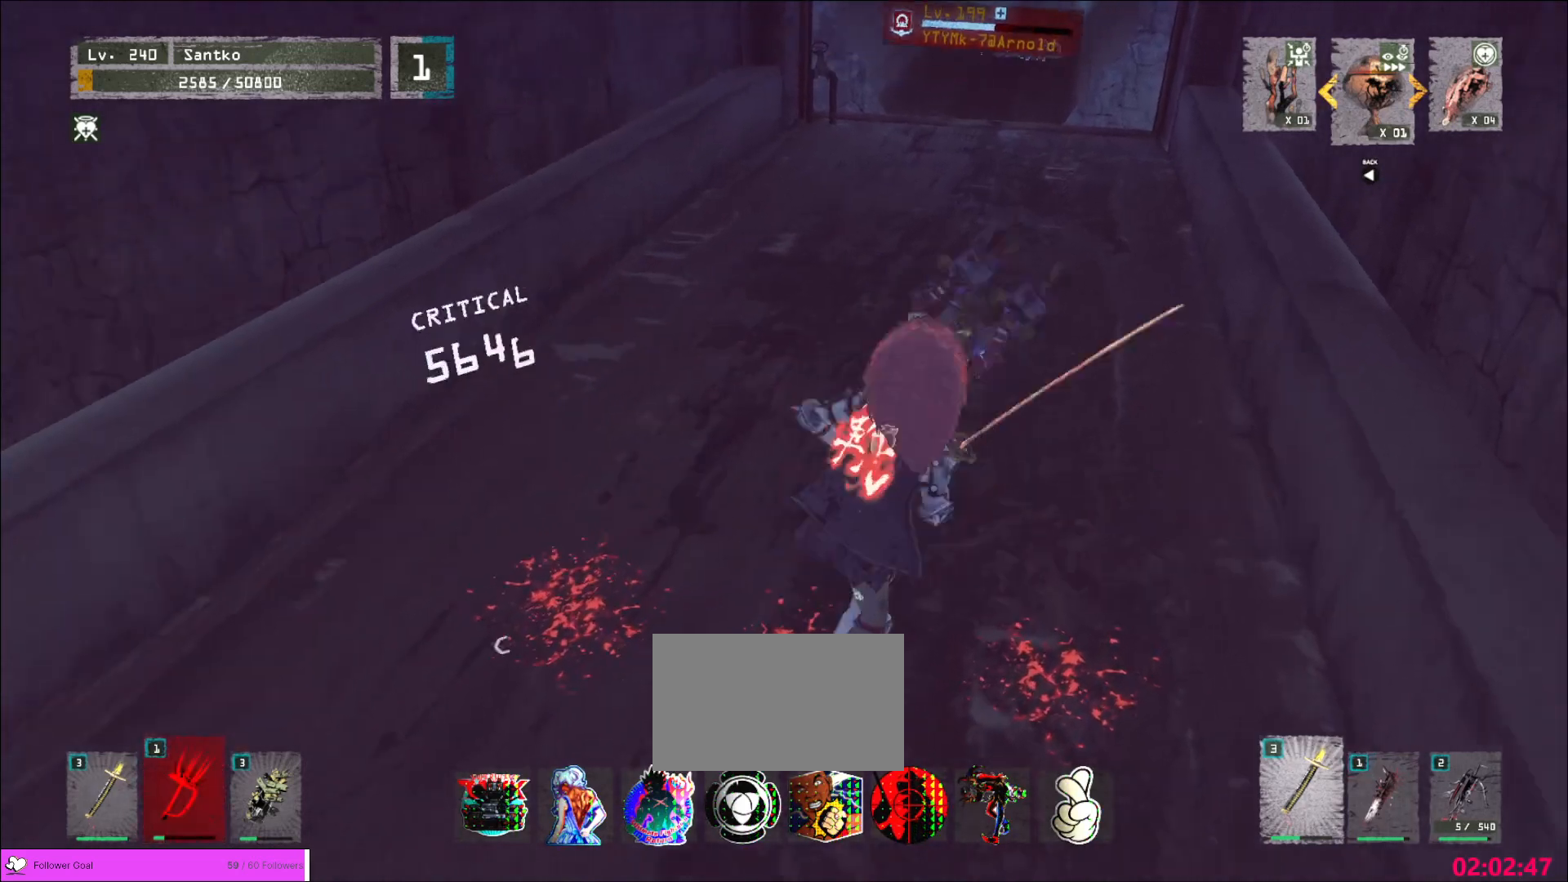
{"keys": ["w"], "mouse": [], "events": [[120, "q", "up"], [400, "q", "down"], [480, "q", "up"]]}
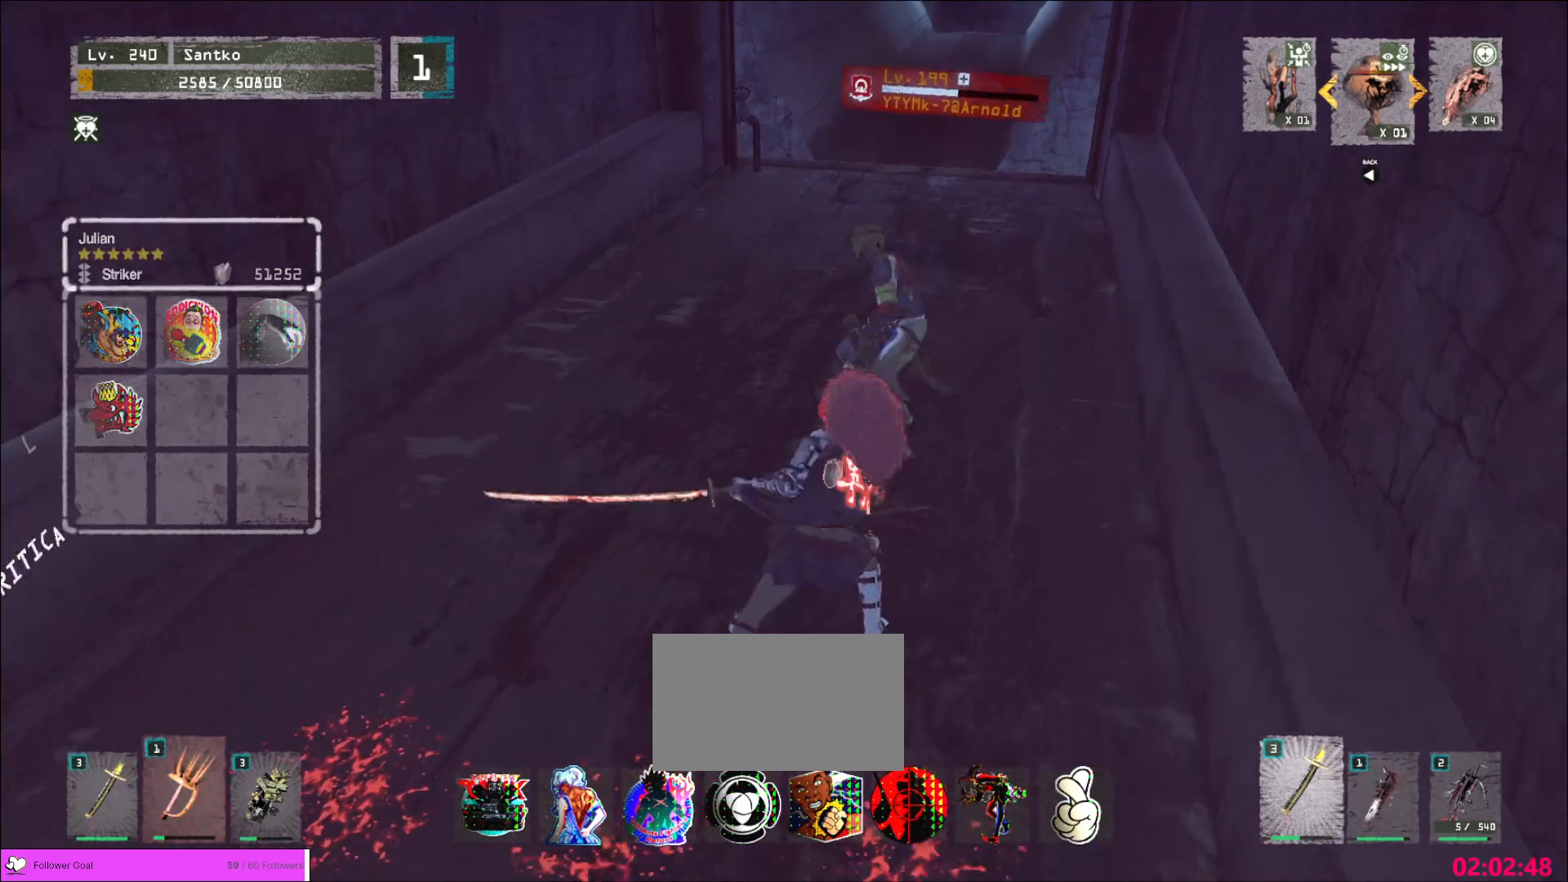
{"keys": [], "mouse": [], "events": [[280, "w", "up"]]}
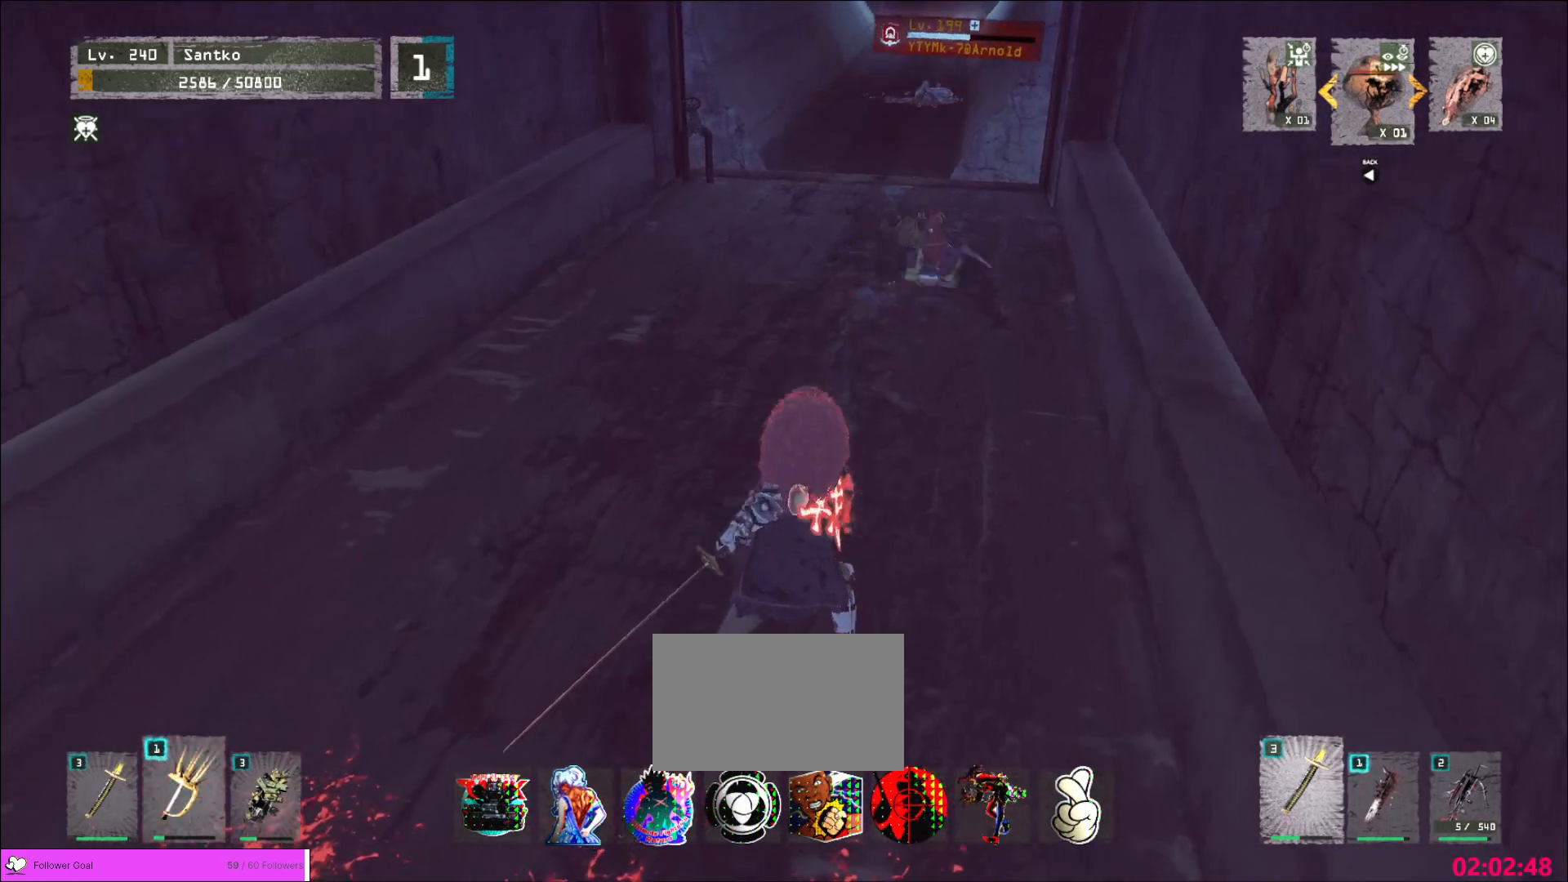
{"keys": ["q"], "mouse": [], "events": [[80, "w", "down"], [280, "q", "down"], [360, "q", "up"], [440, "q", "down"], [480, "w", "up"]]}
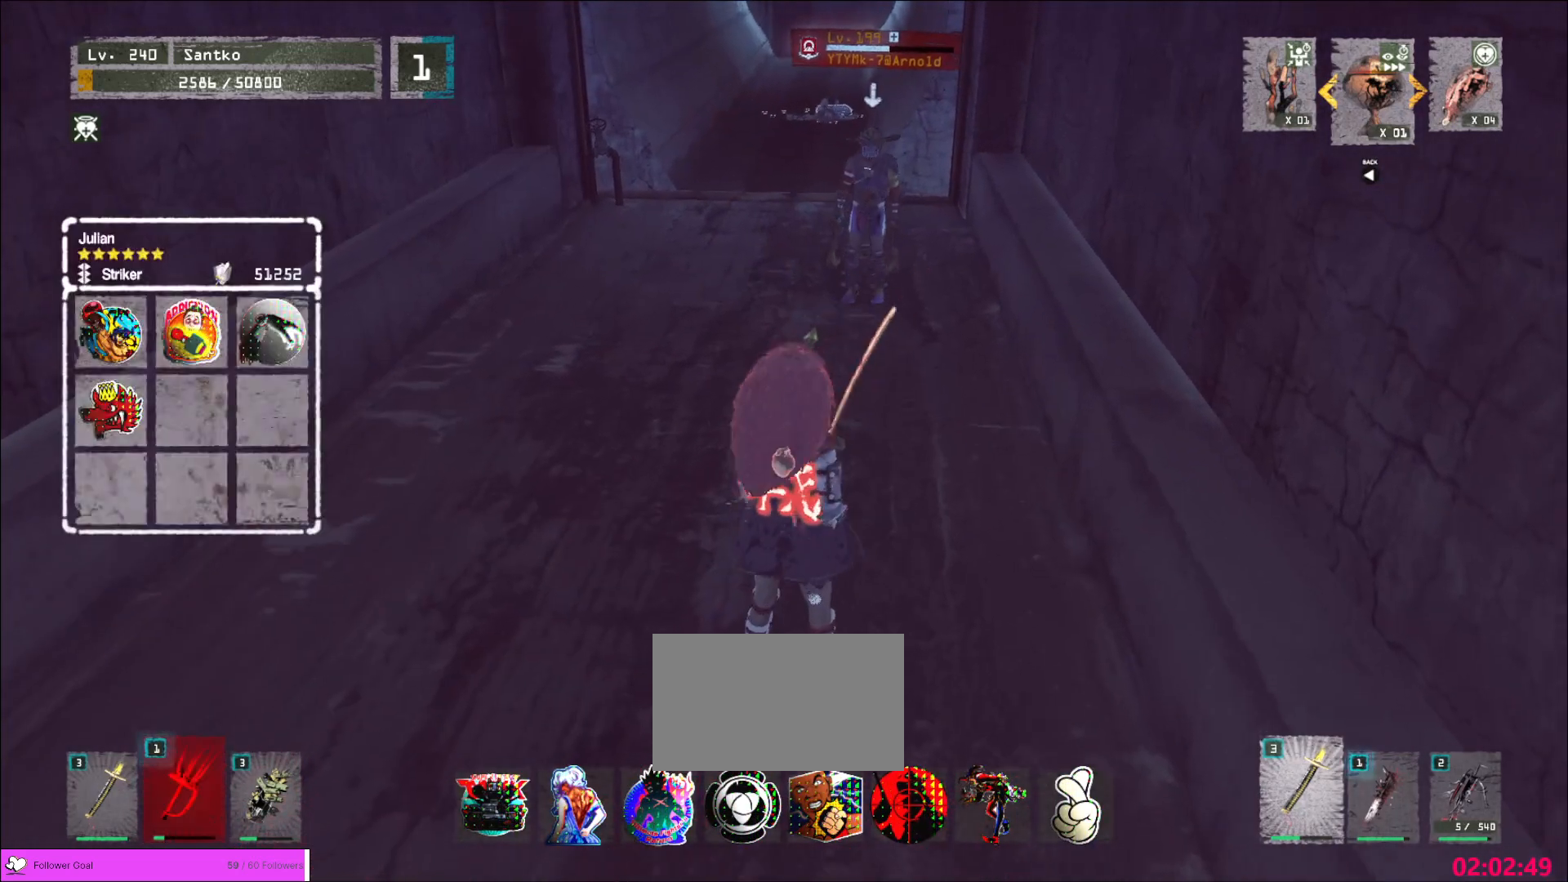
{"keys": [], "mouse": [], "events": [[40, "q", "up"], [80, "s", "down"], [440, "s", "up"]]}
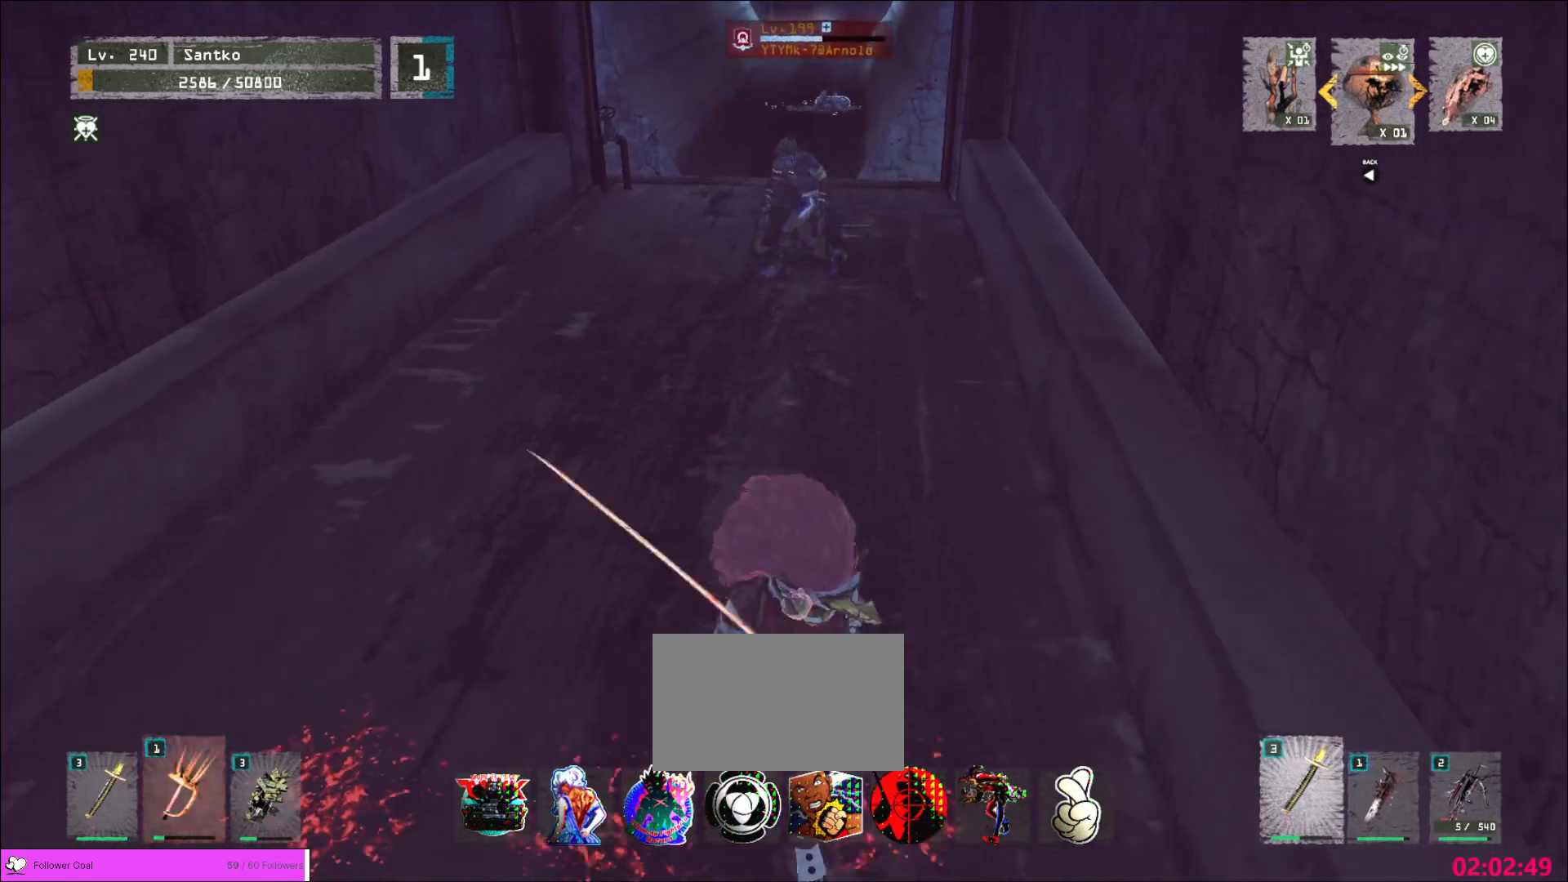
{"keys": ["s"], "mouse": [], "events": [[480, "s", "down"]]}
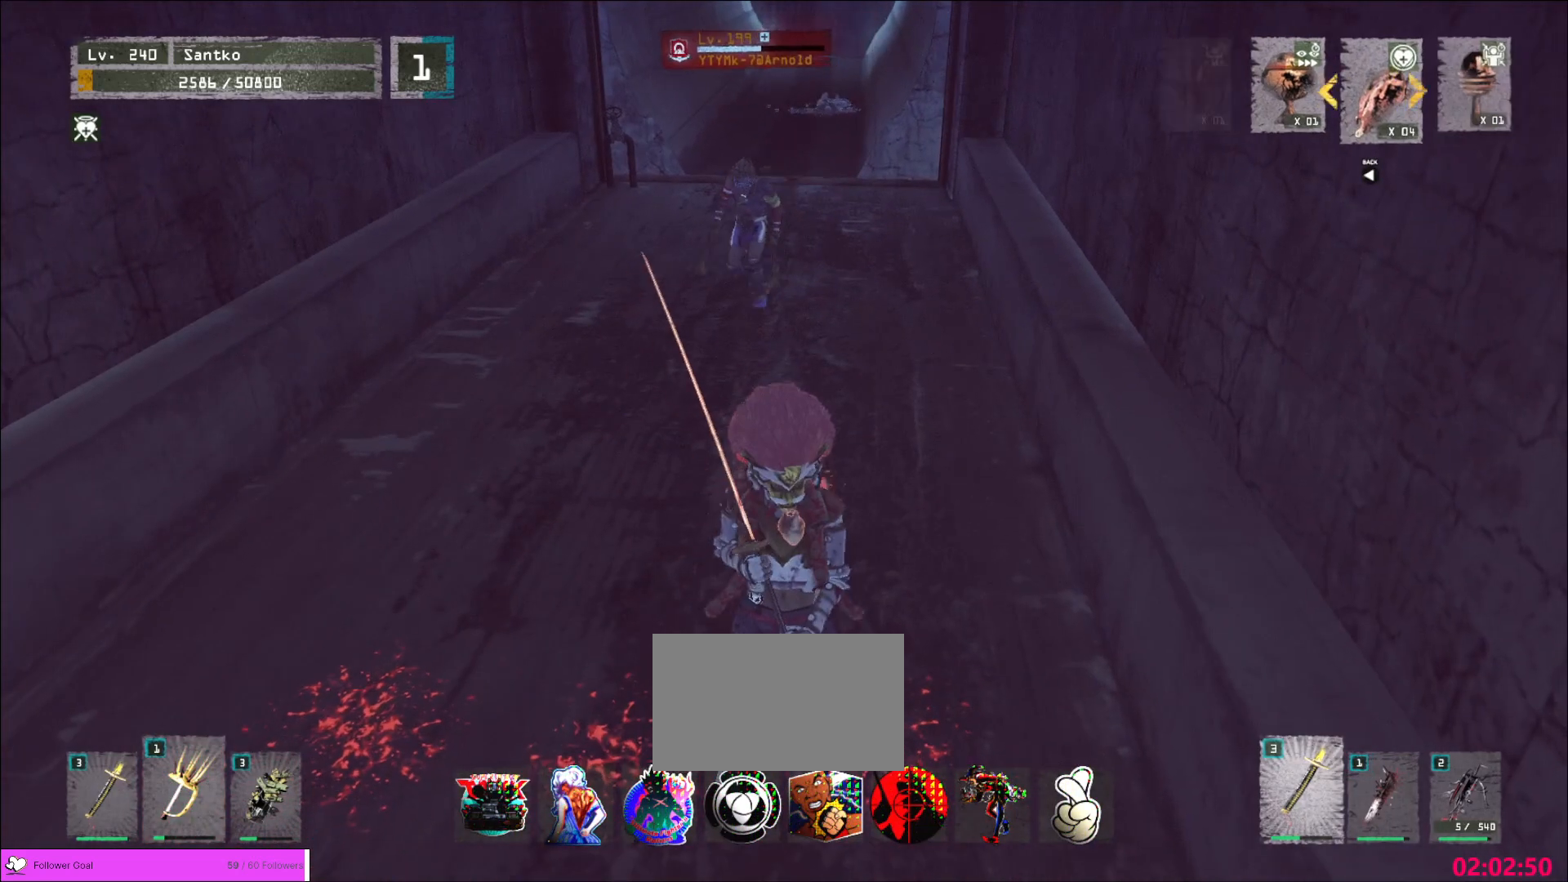
{"keys": [], "mouse": [], "events": [[120, "s", "up"]]}
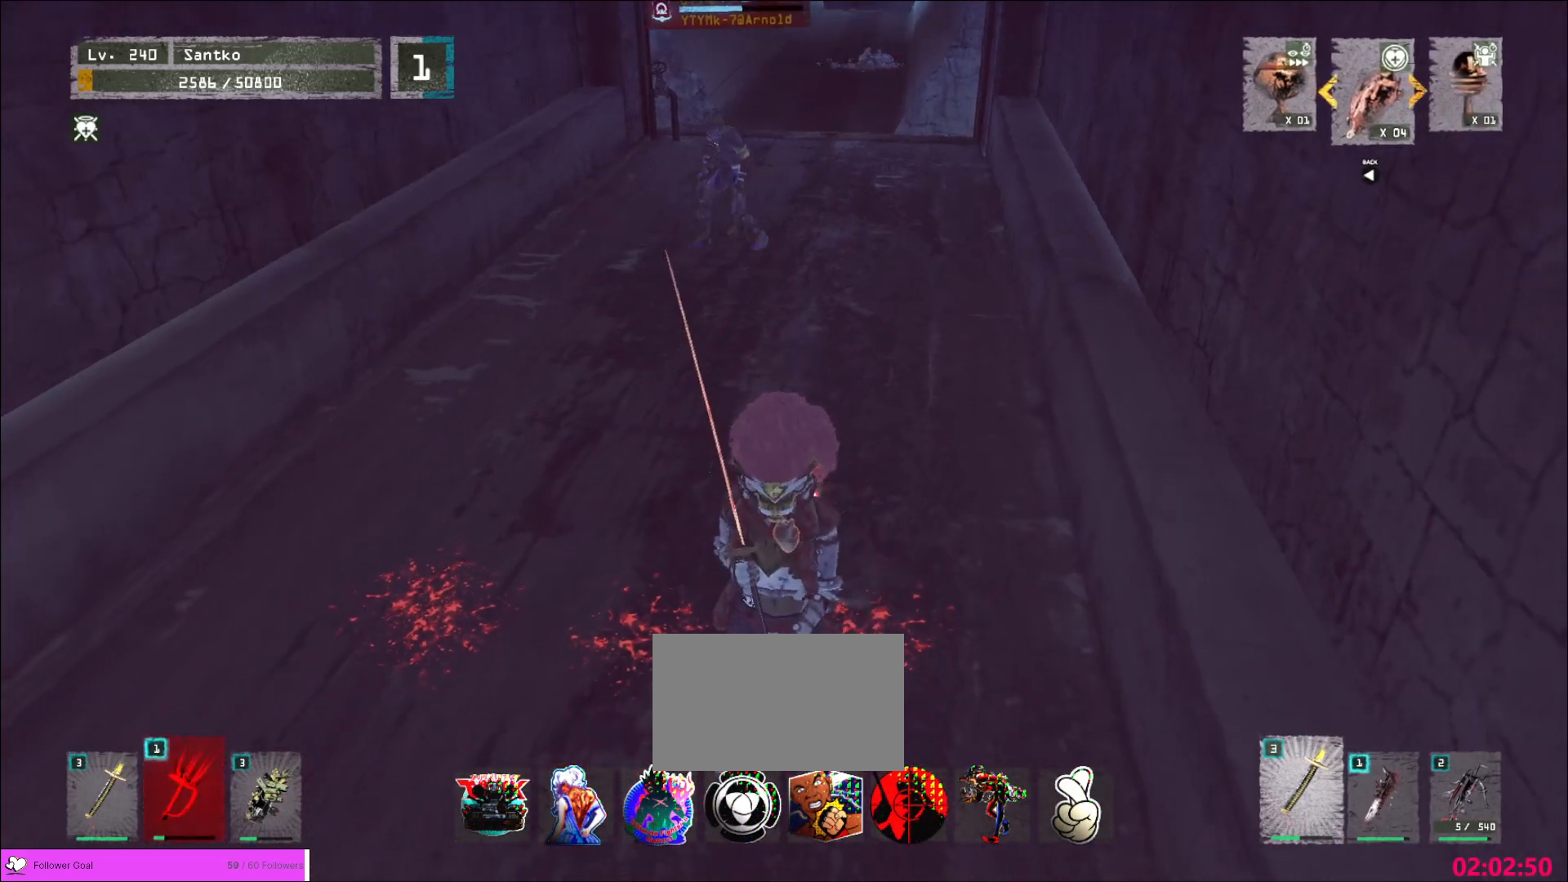
{"keys": [], "mouse": [], "events": [[40, "s", "down"], [160, "s", "up"]]}
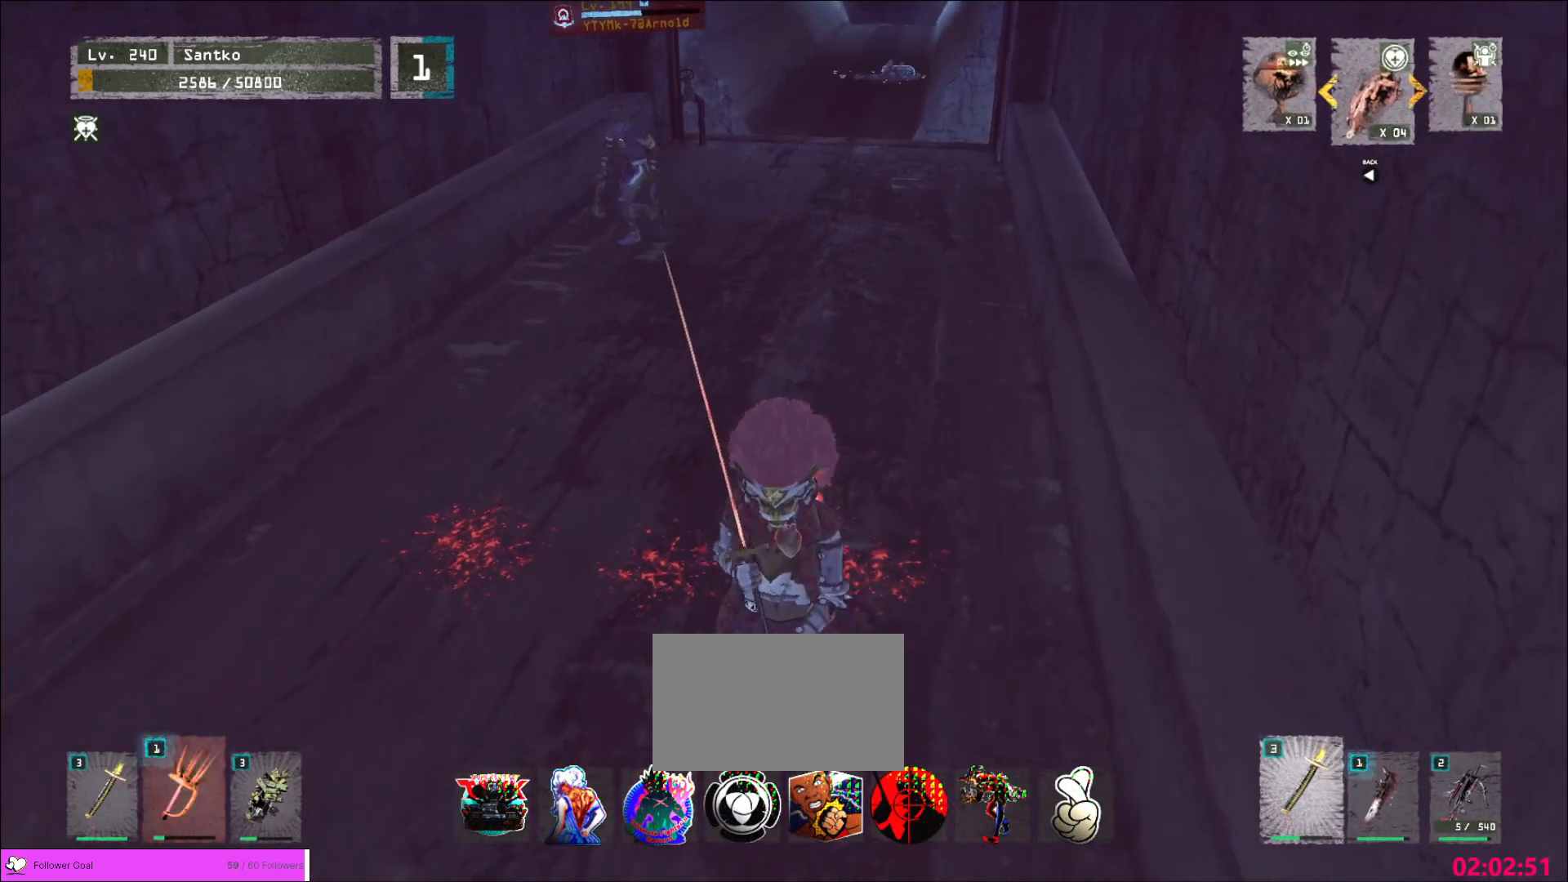
{"keys": [], "mouse": [], "events": []}
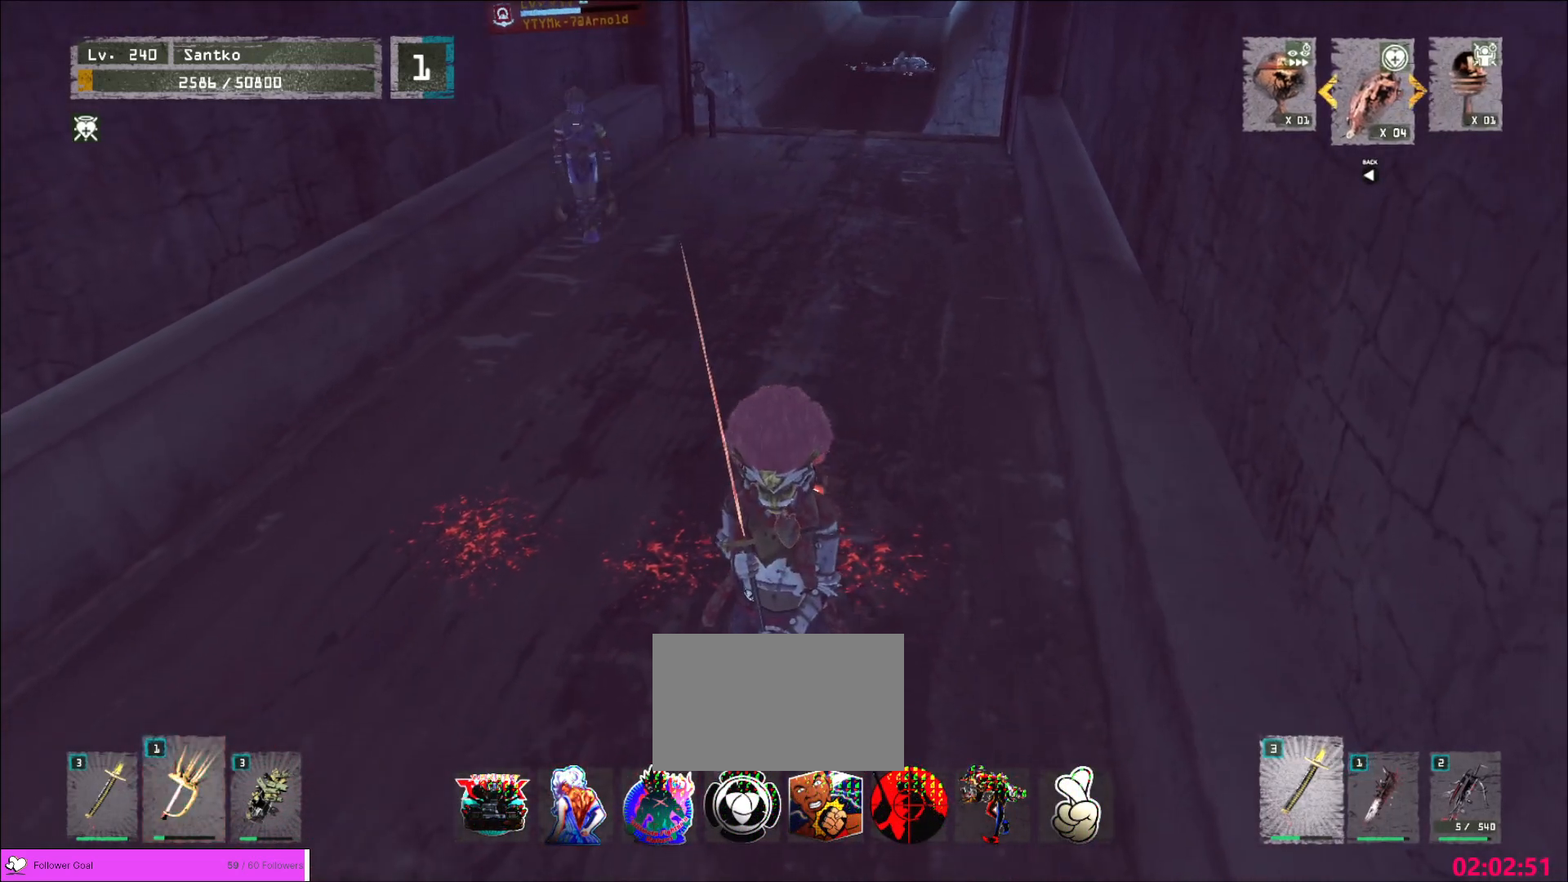
{"keys": [], "mouse": [], "events": [[40, "d", "down"], [120, "d", "up"]]}
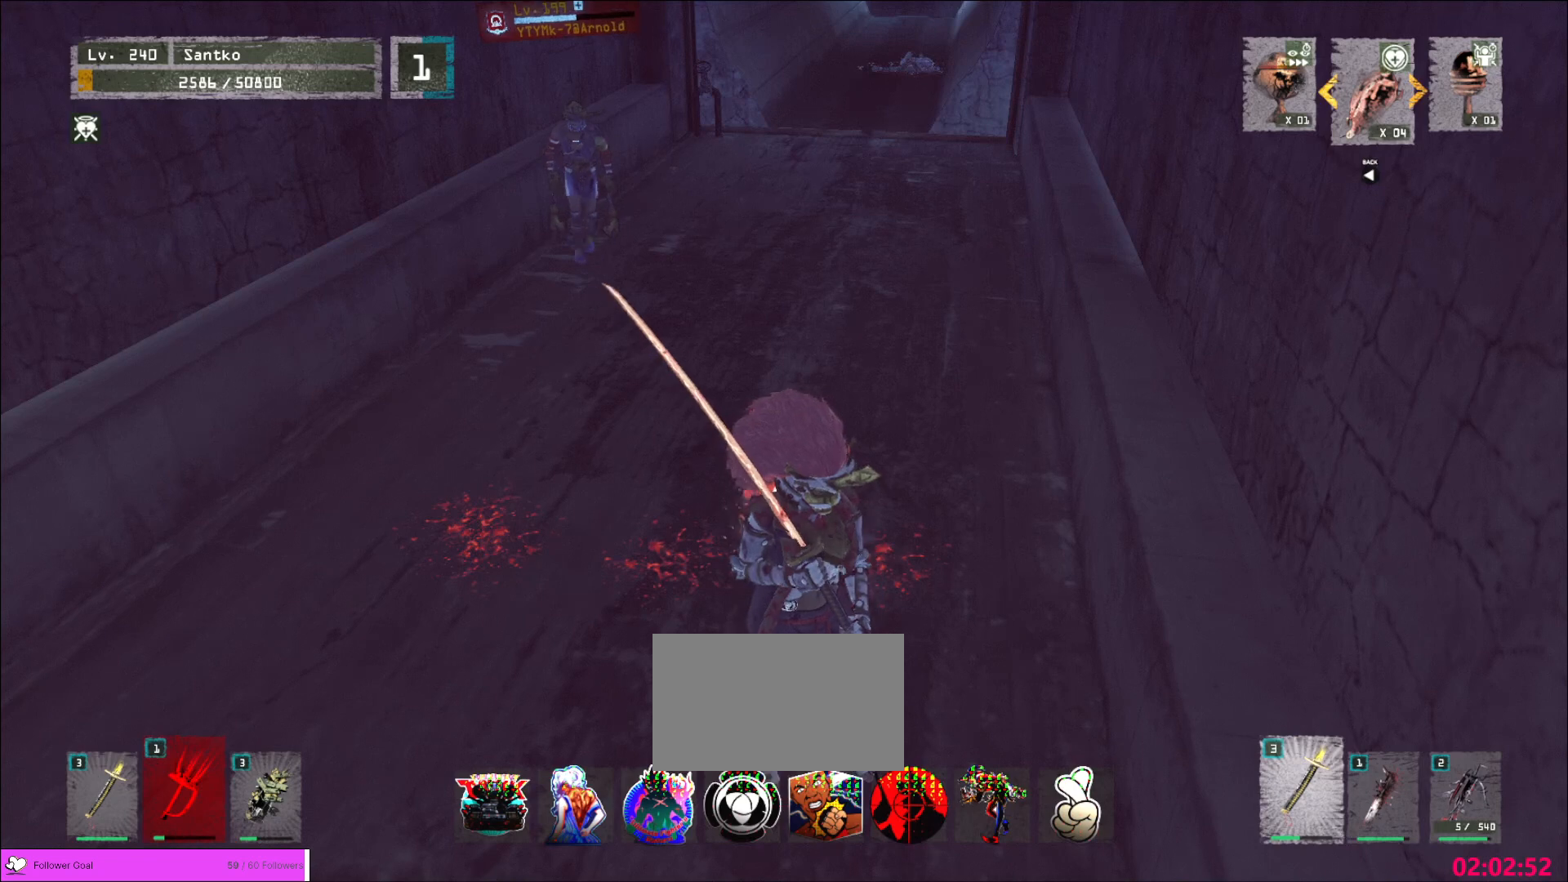
{"keys": [], "mouse": [], "events": []}
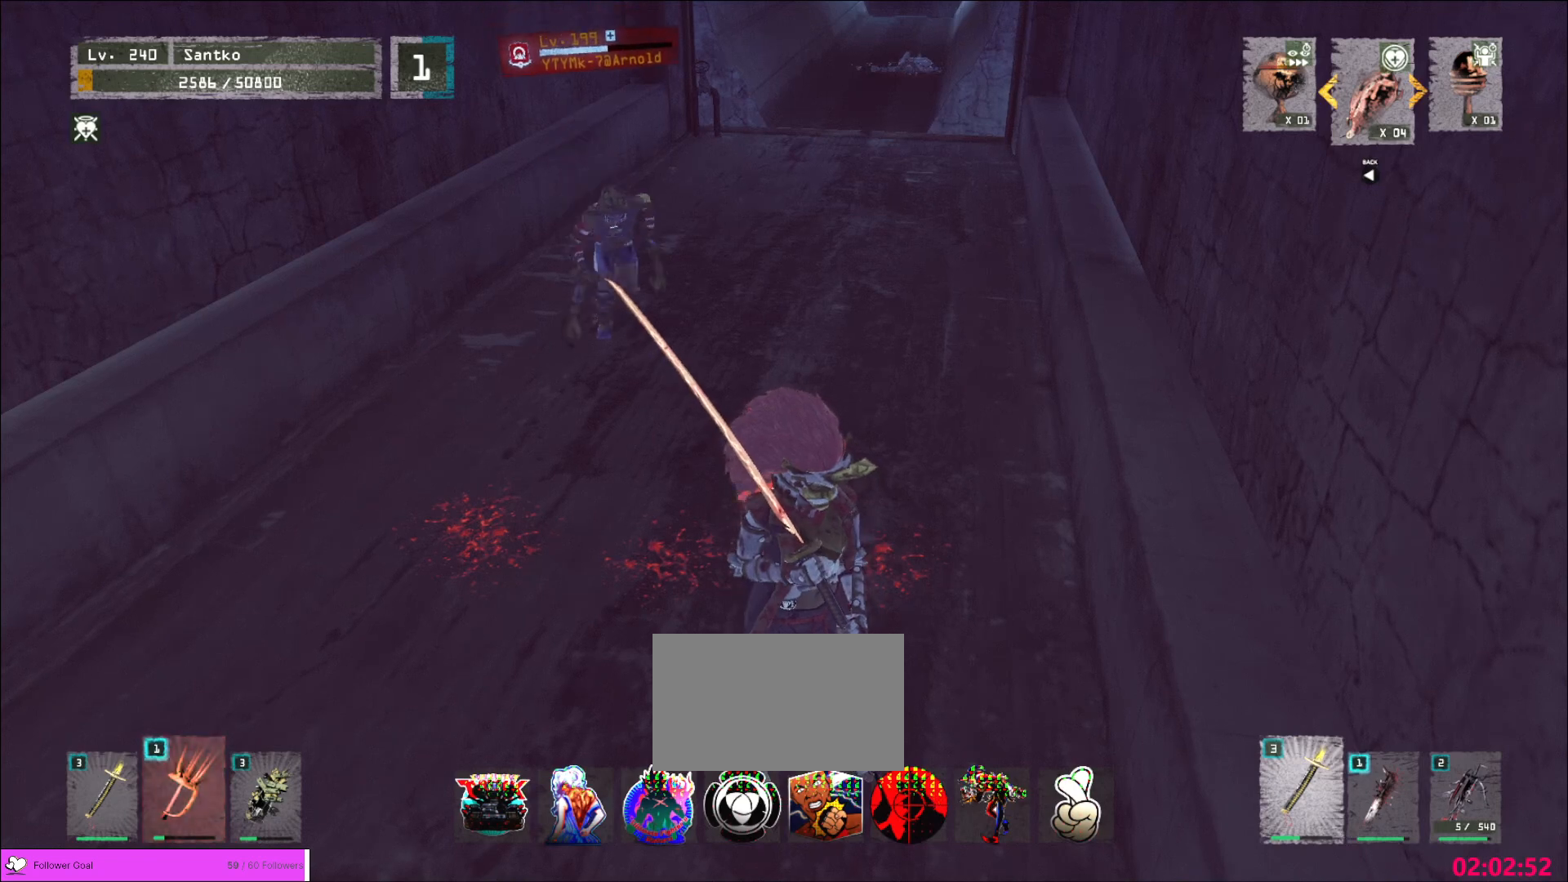
{"keys": ["a", "s"], "mouse": [], "events": [[160, "s", "down"], [200, "ctrl", "down"], [360, "ctrl", "up"], [480, "a", "down"]]}
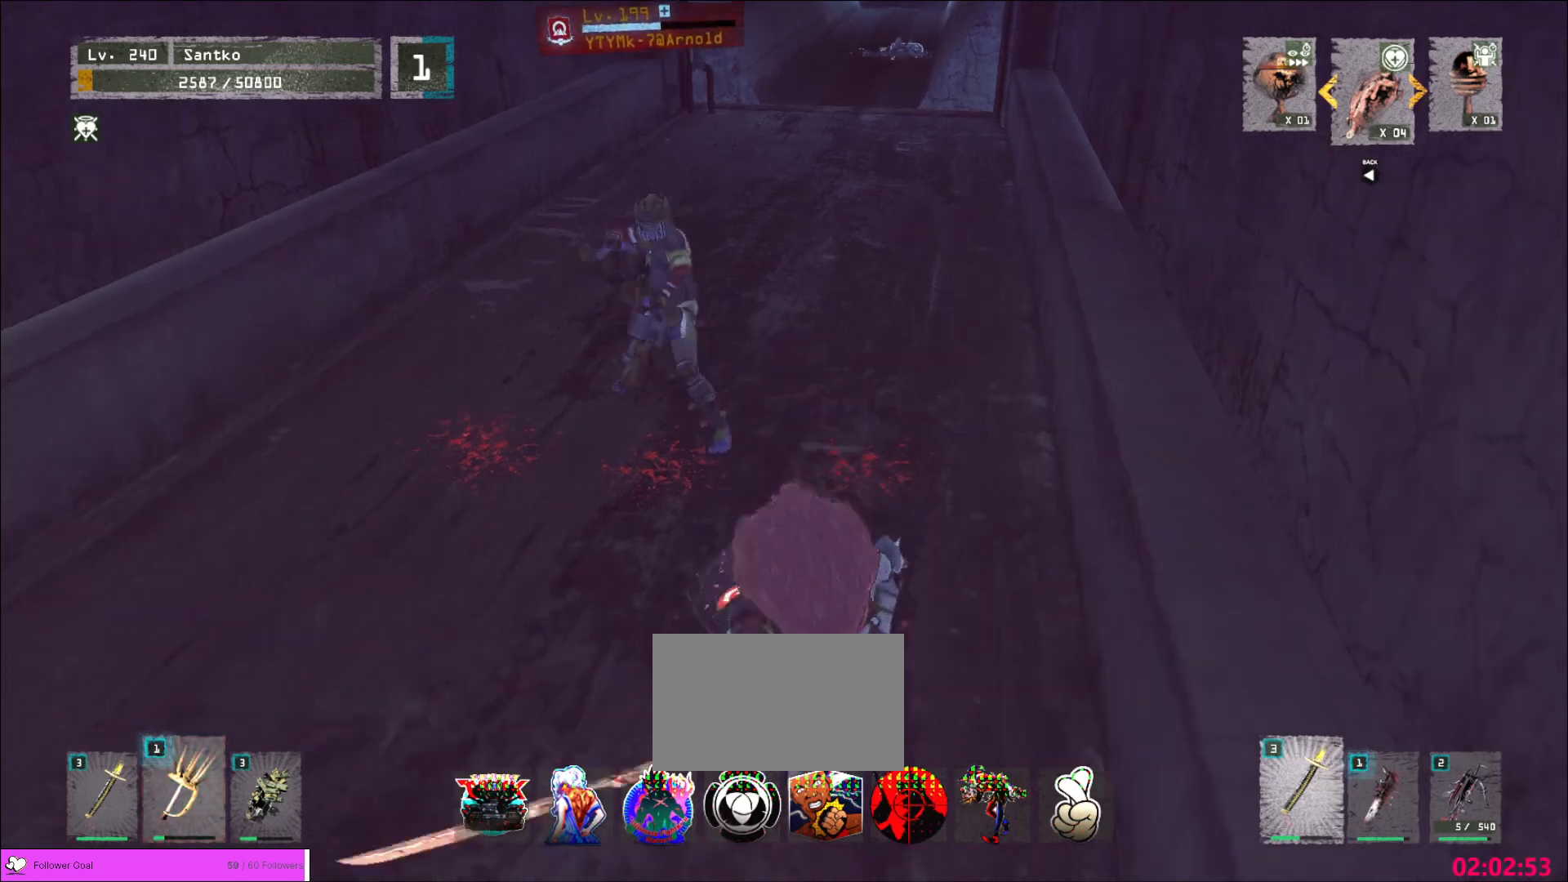
{"keys": ["q", "w"], "mouse": ["left"], "events": [[200, "s", "up"], [320, "w", "down"], [400, "a", "up"], [520, "mouse_left", "down"], [520, "q", "down"]]}